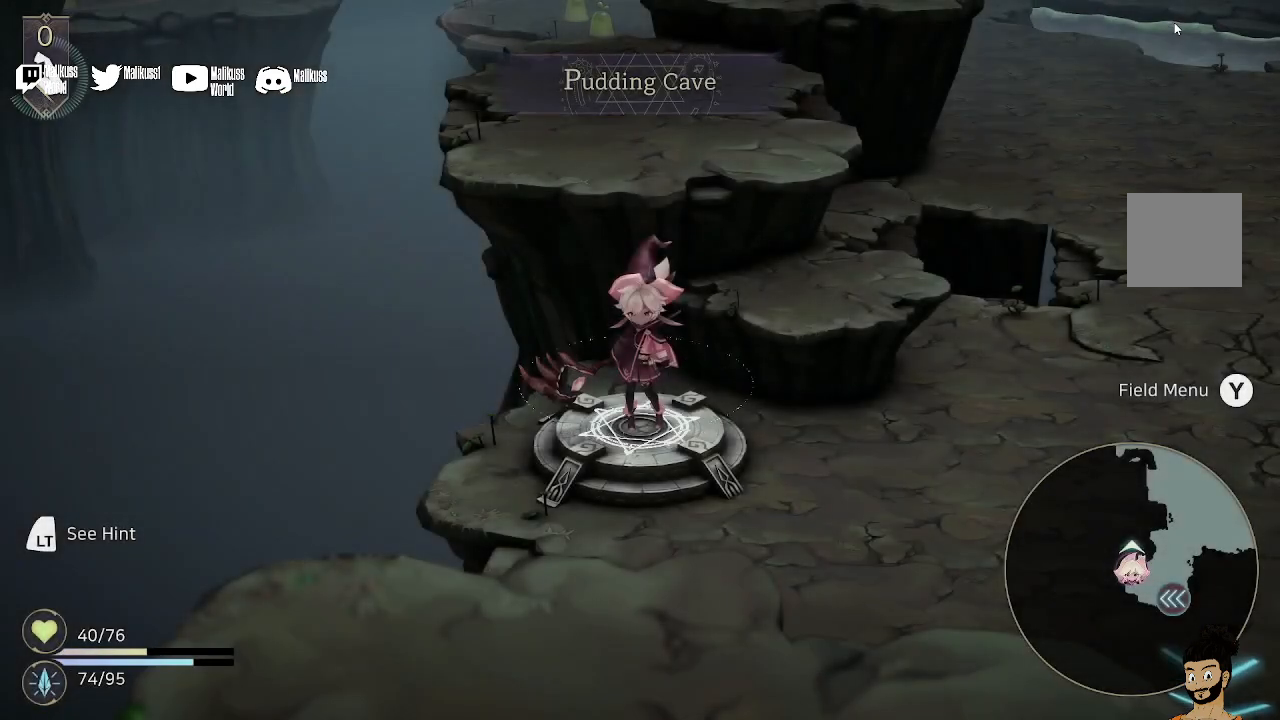
Gameplay with a controller (Xbox layout); each line is a JSON object with the inputs held at the frame after it. "events" lists button and stick changes between this image and that frame as [ms after this image, input, new state], when the widget could be followed in between.
{"buttons": [], "left_stick": "down-right", "right_stick": "center", "events": [[100, "left_stick", "right"], [167, "left_stick", "down-right"]]}
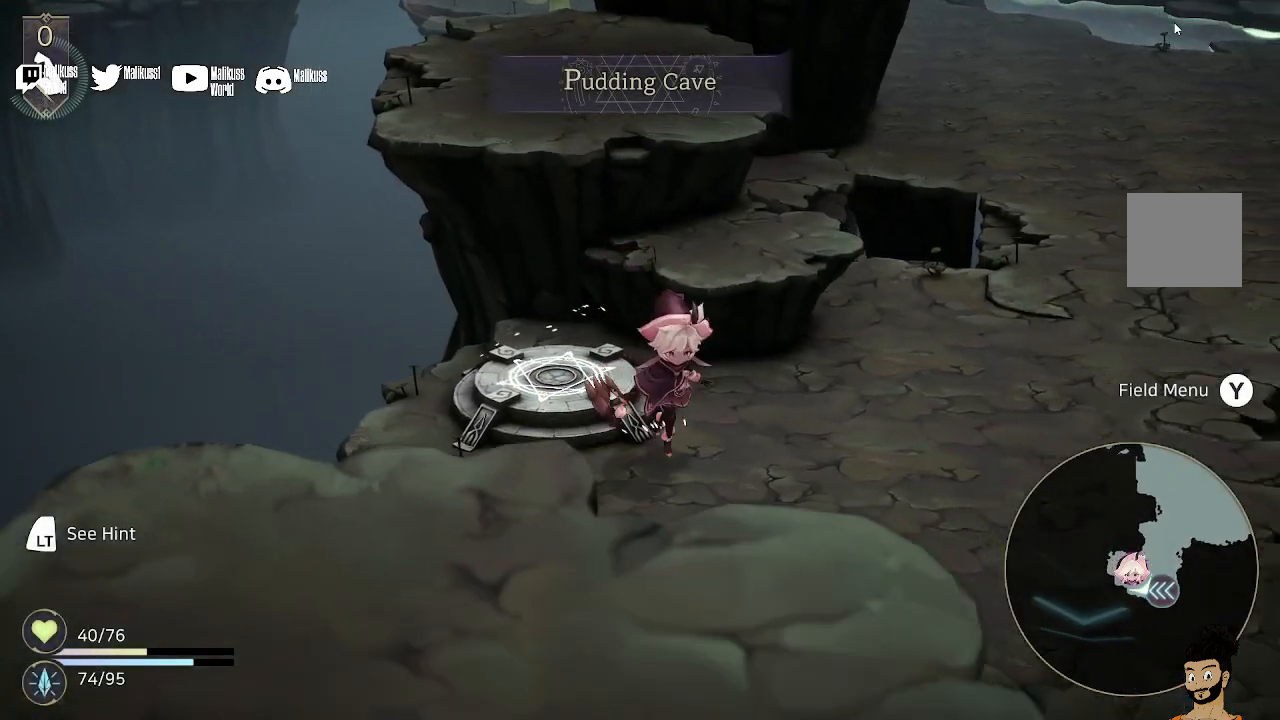
{"buttons": [], "left_stick": "down-right", "right_stick": "center", "events": [[100, "left_stick", "down"], [300, "left_stick", "down-right"]]}
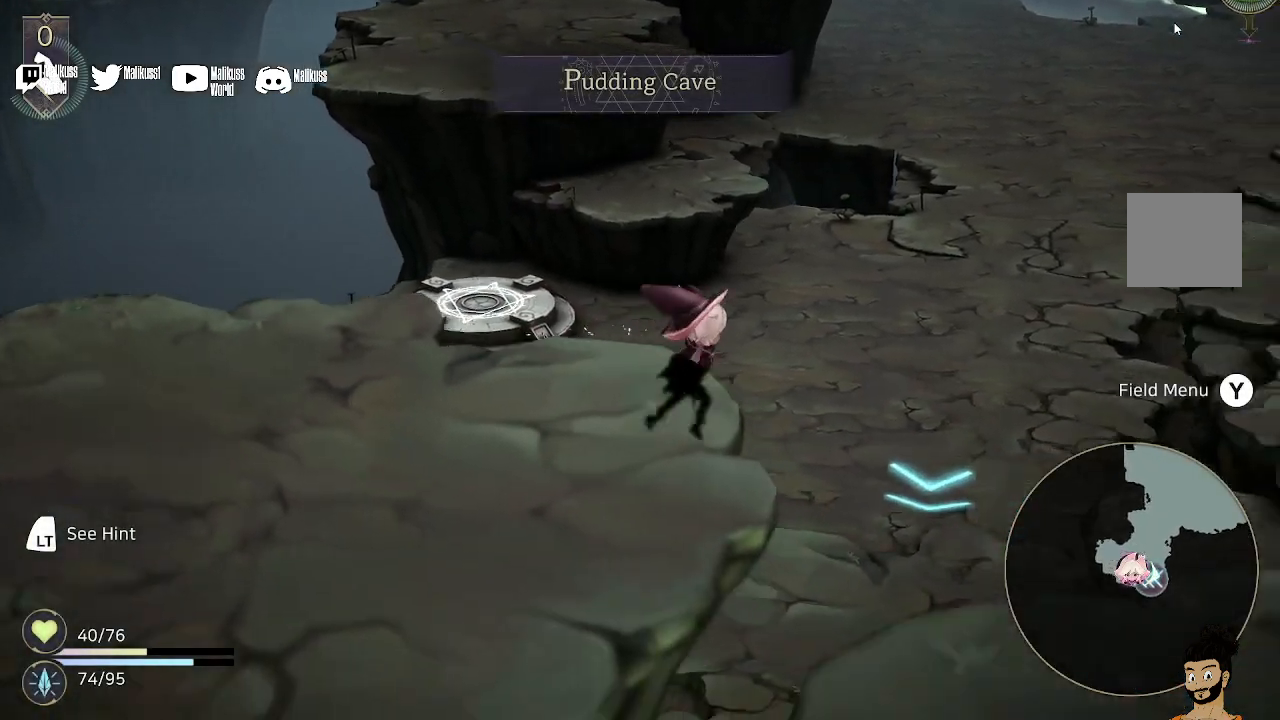
{"buttons": [], "left_stick": "down-right", "right_stick": "center", "events": []}
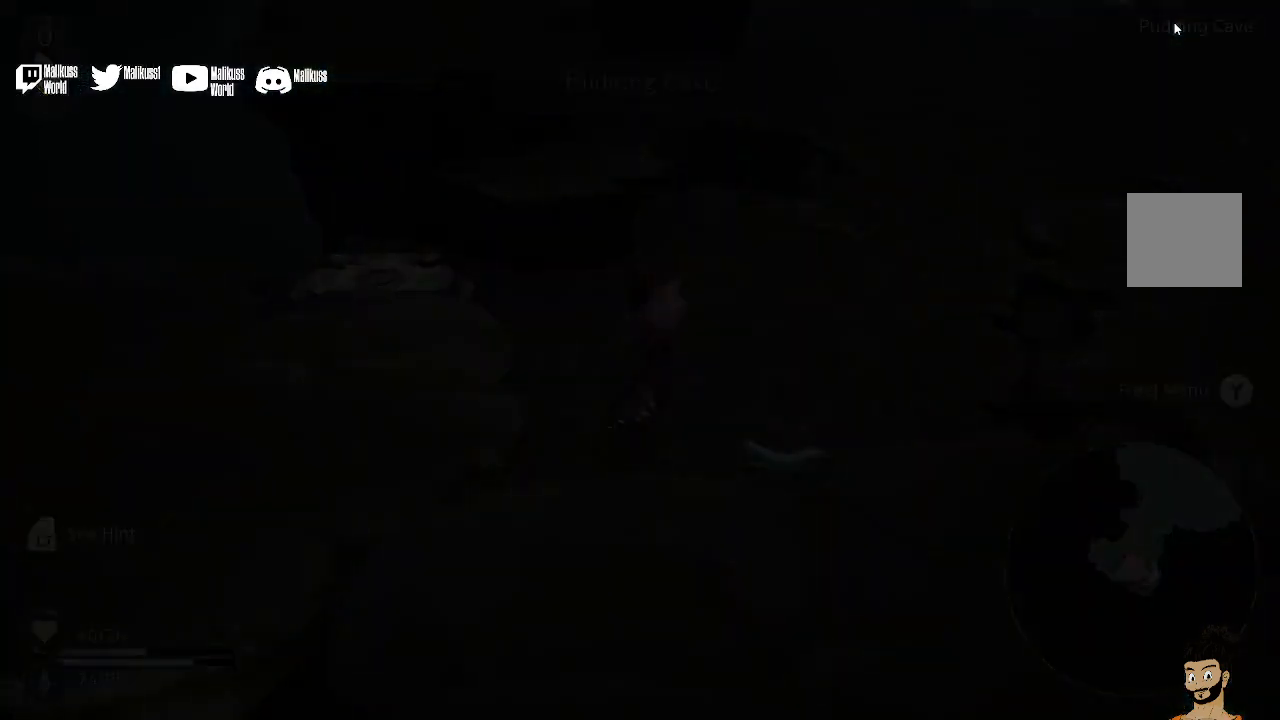
{"buttons": [], "left_stick": "center", "right_stick": "center", "events": [[200, "left_stick", "center"]]}
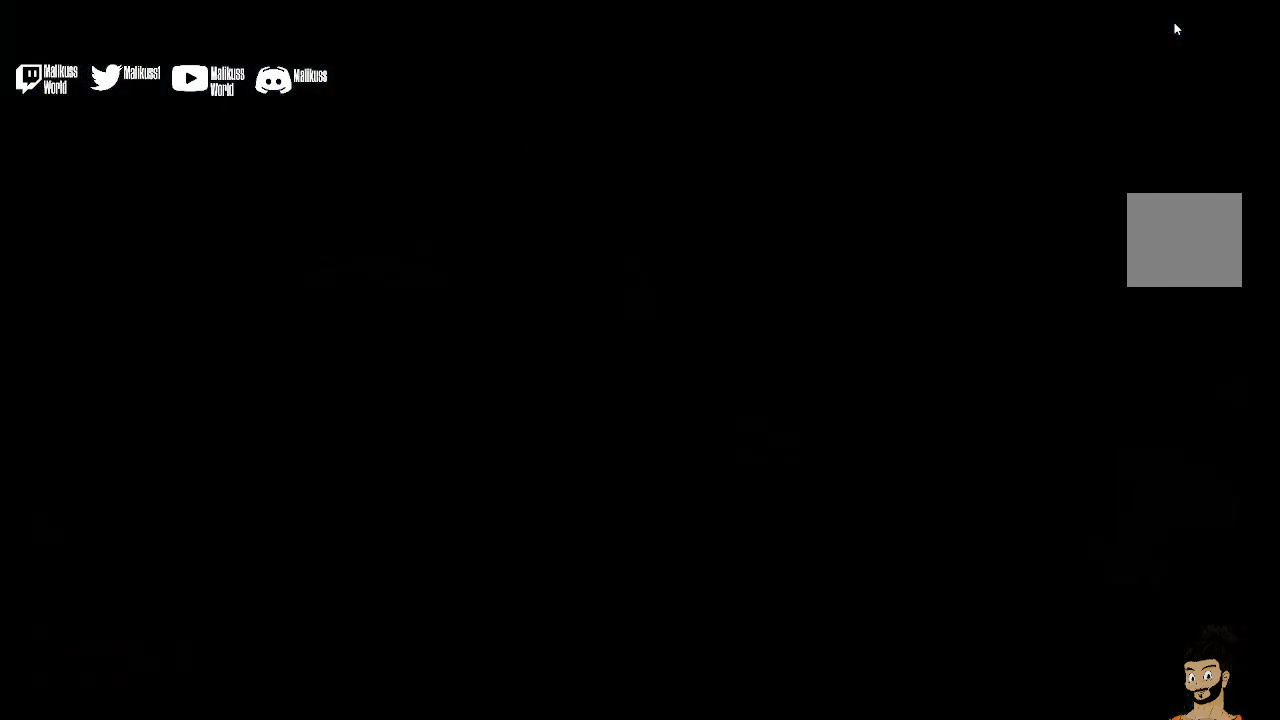
{"buttons": [], "left_stick": "center", "right_stick": "center", "events": []}
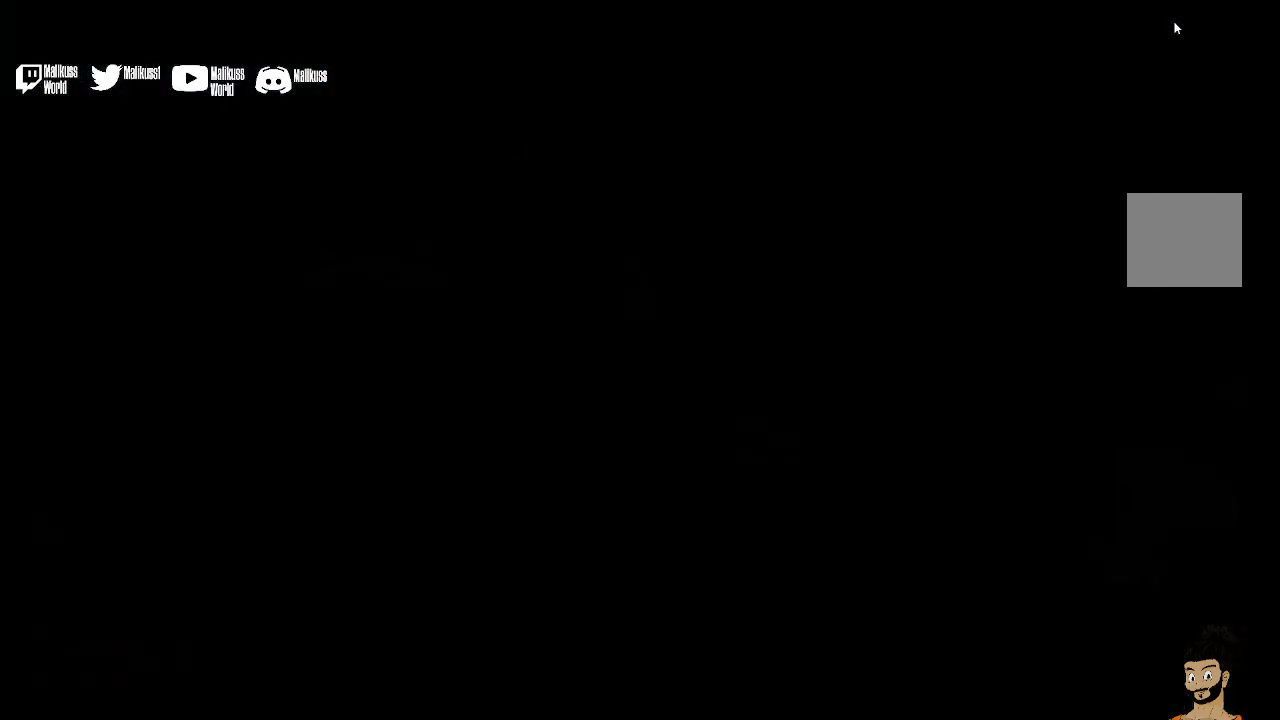
{"buttons": [], "left_stick": "center", "right_stick": "center", "events": []}
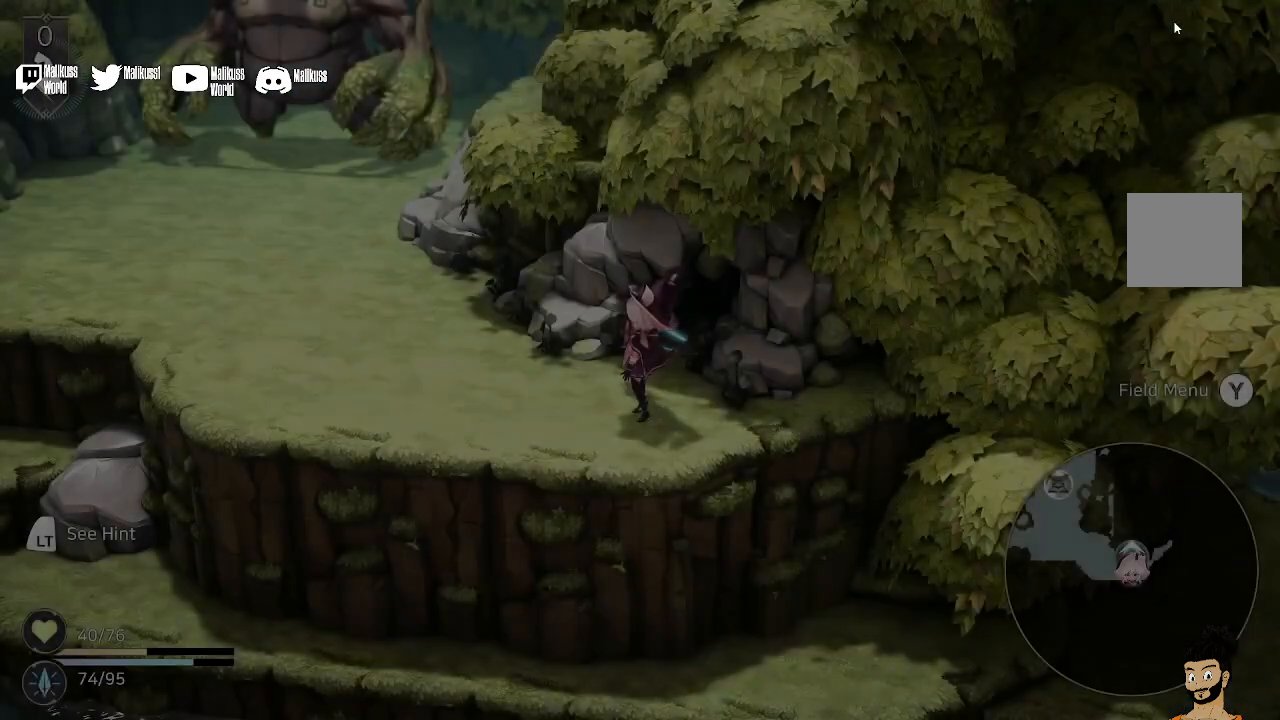
{"buttons": [], "left_stick": "down-left", "right_stick": "center", "events": [[233, "left_stick", "down-left"]]}
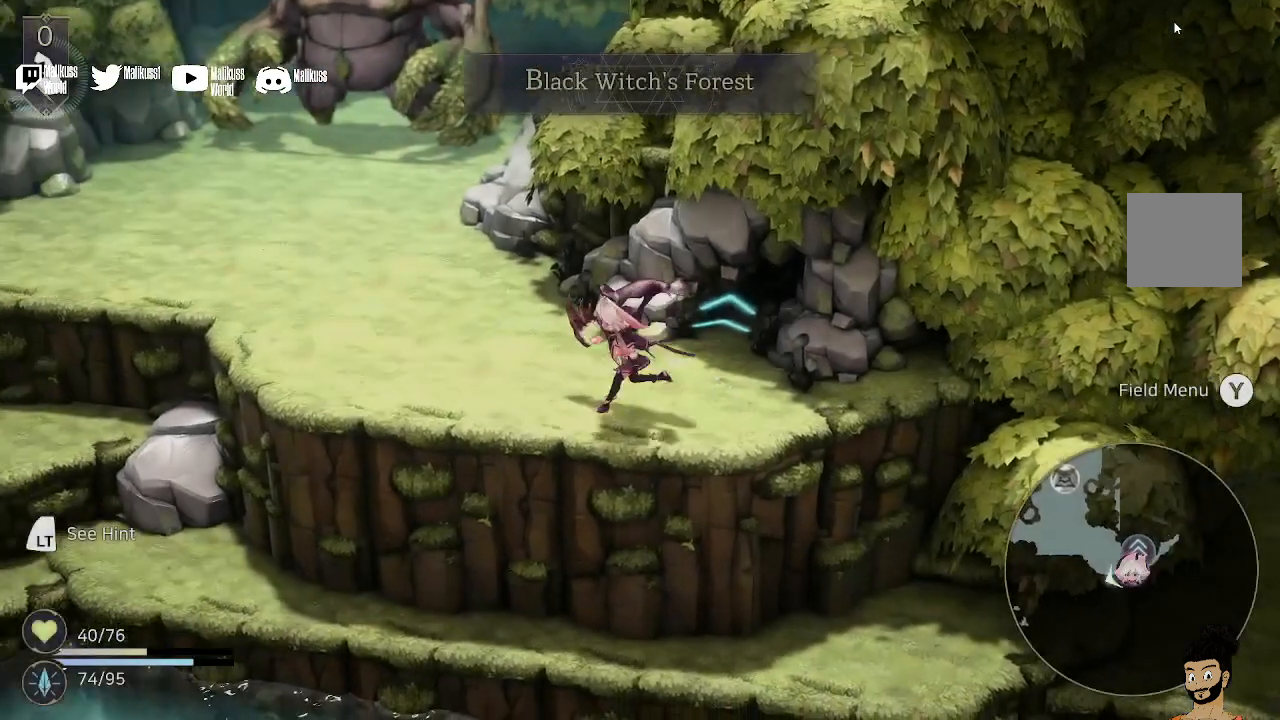
{"buttons": [], "left_stick": "up-left", "right_stick": "center", "events": [[33, "left_stick", "left"], [333, "left_stick", "up-left"]]}
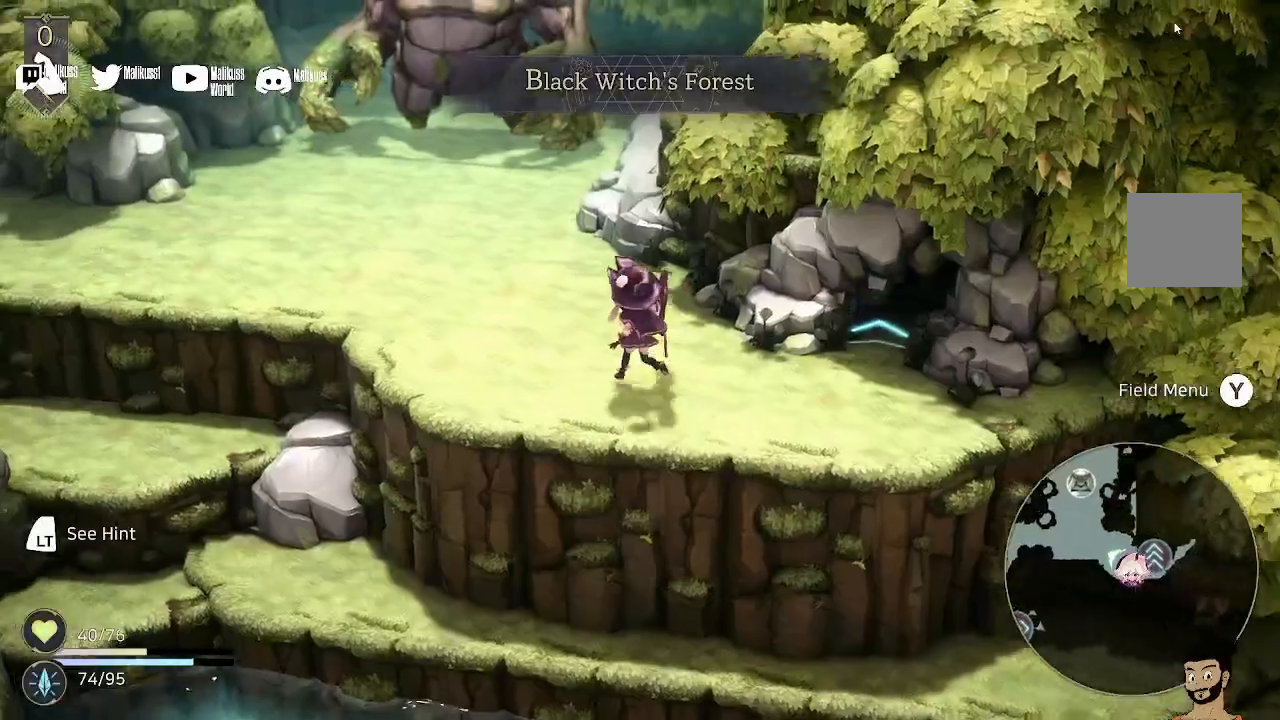
{"buttons": [], "left_stick": "up-left", "right_stick": "center", "events": []}
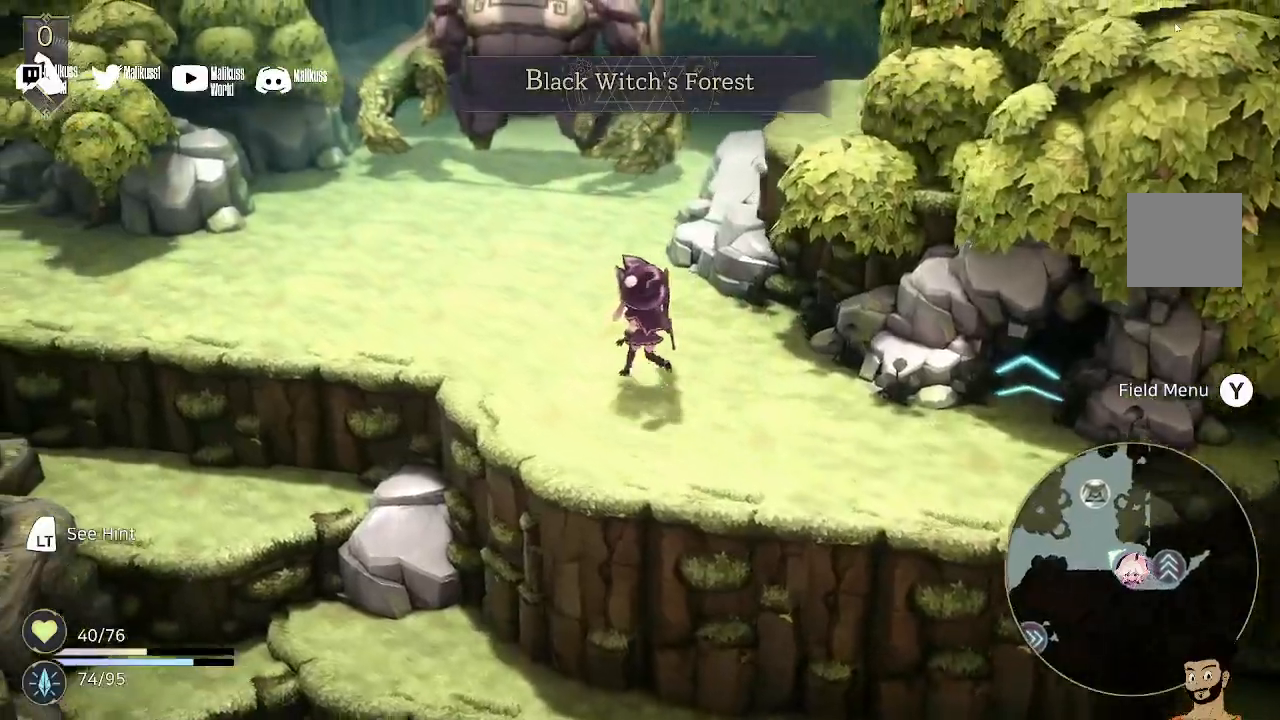
{"buttons": [], "left_stick": "up-left", "right_stick": "center", "events": []}
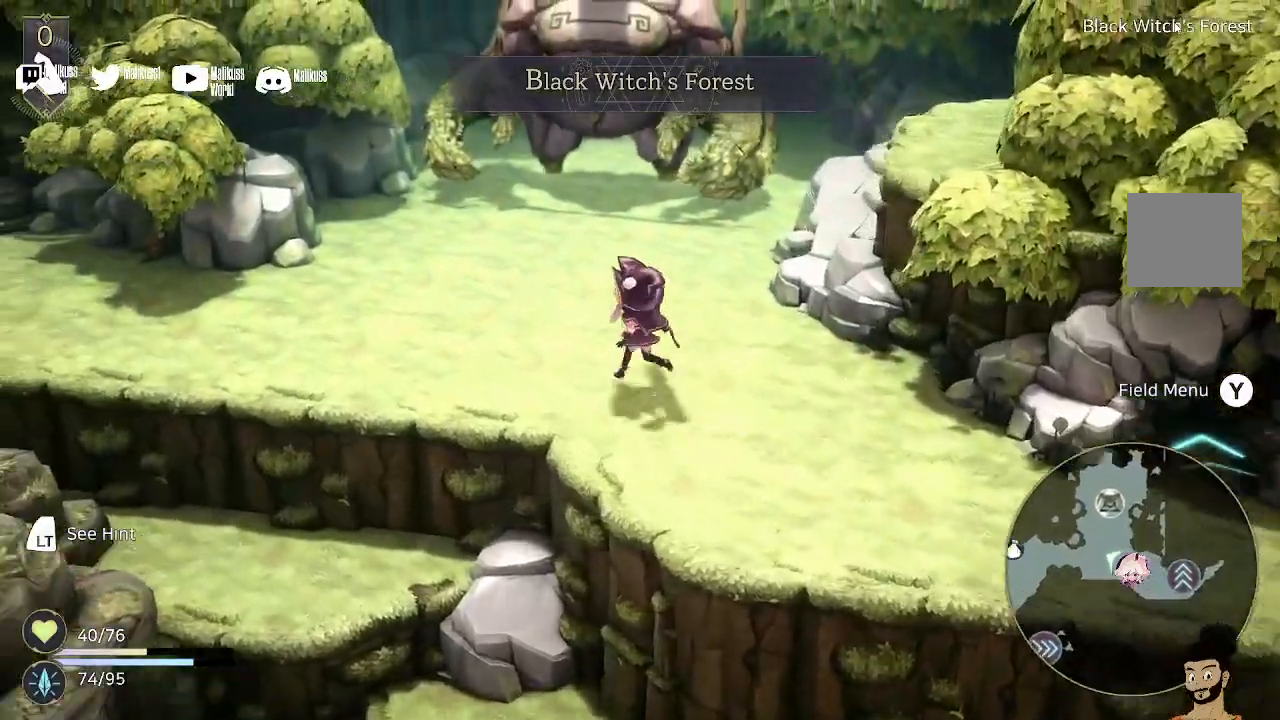
{"buttons": [], "left_stick": "up-left", "right_stick": "center", "events": []}
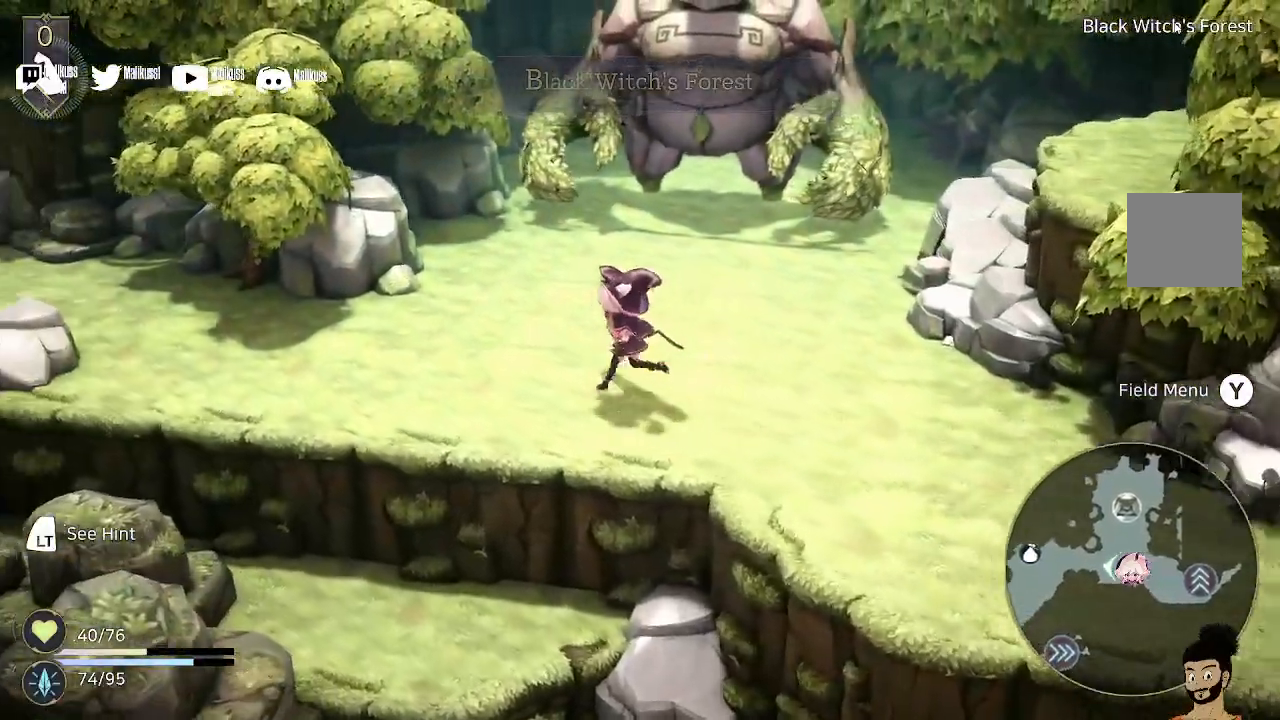
{"buttons": [], "left_stick": "up-left", "right_stick": "center", "events": []}
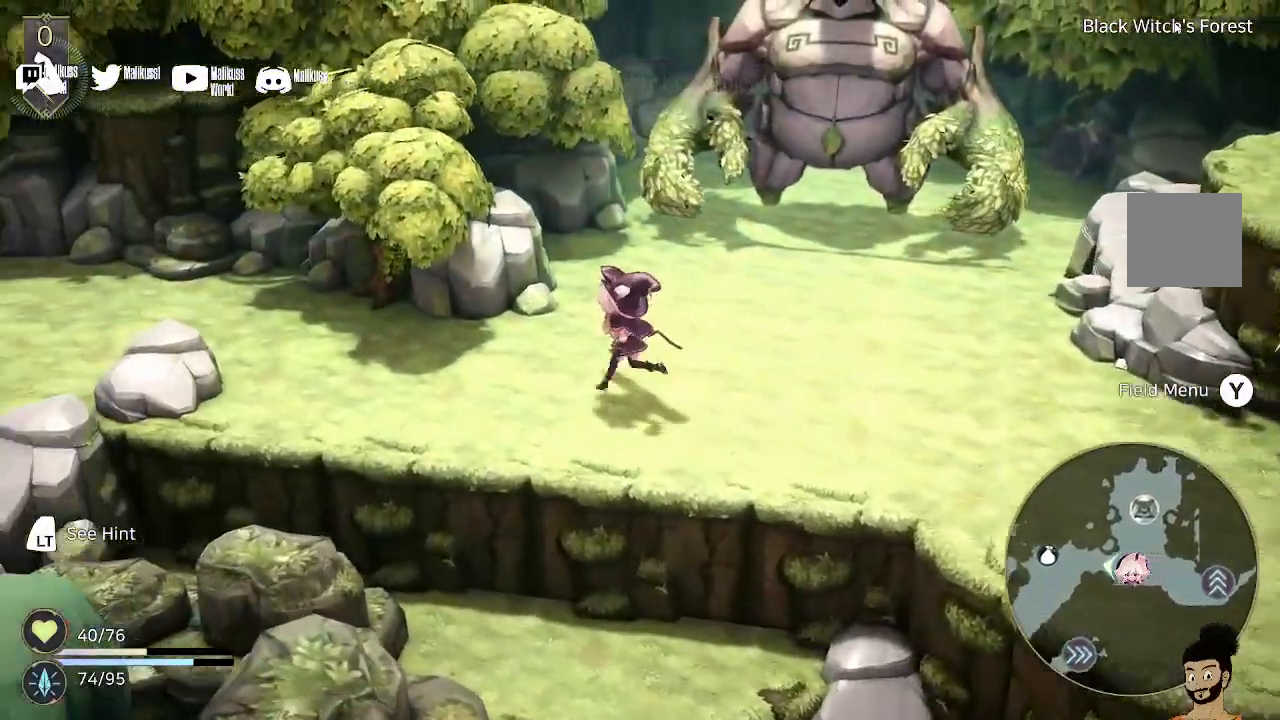
{"buttons": [], "left_stick": "up-left", "right_stick": "center", "events": []}
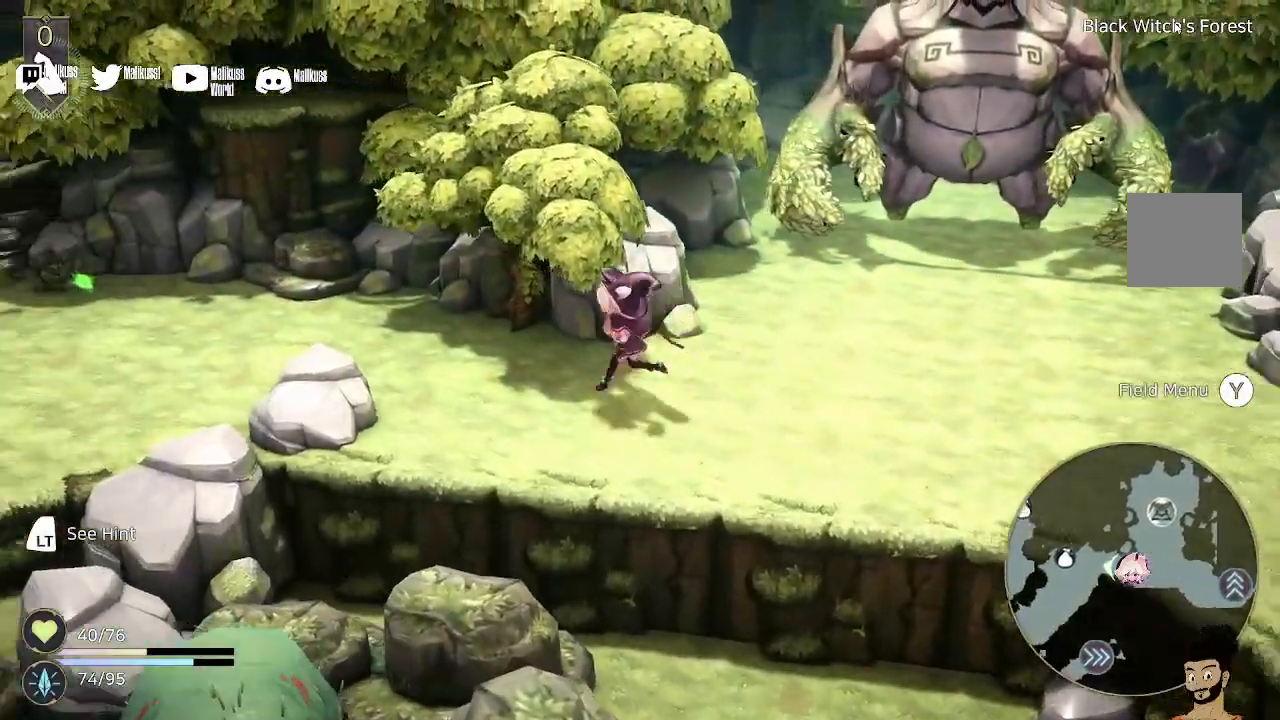
{"buttons": [], "left_stick": "up-left", "right_stick": "center", "events": []}
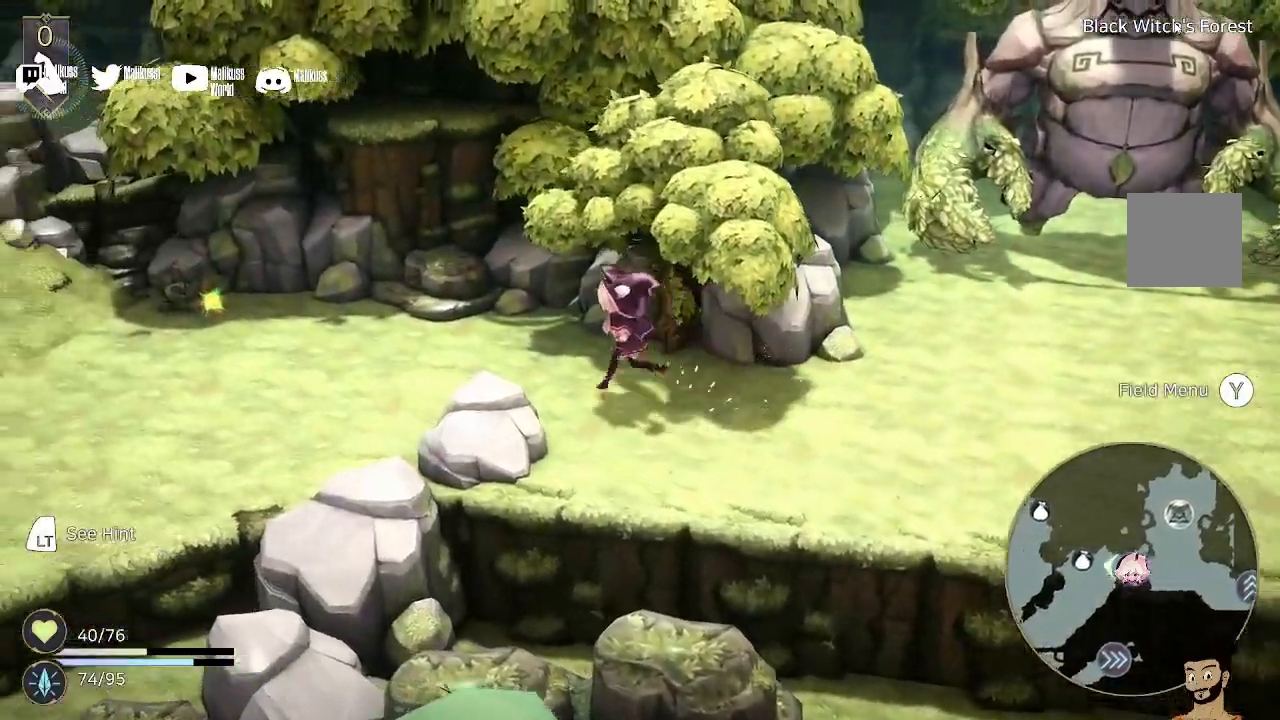
{"buttons": [], "left_stick": "up-left", "right_stick": "center", "events": []}
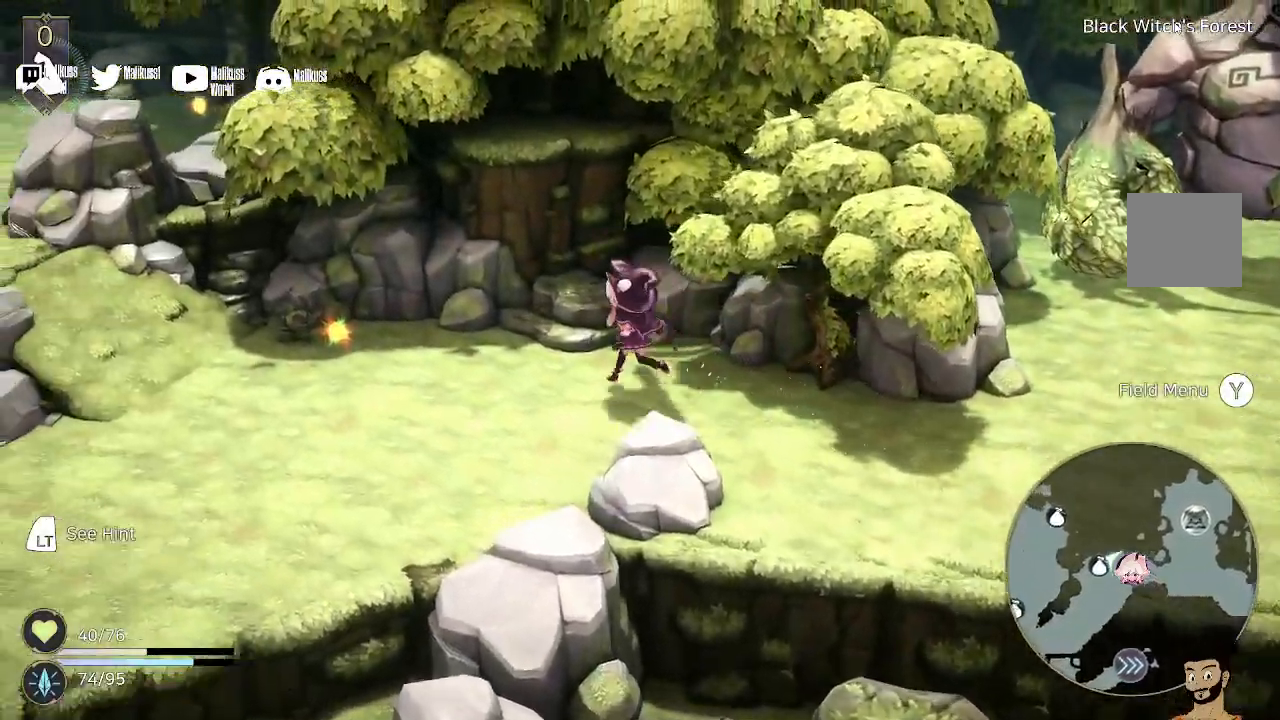
{"buttons": [], "left_stick": "up-left", "right_stick": "center", "events": []}
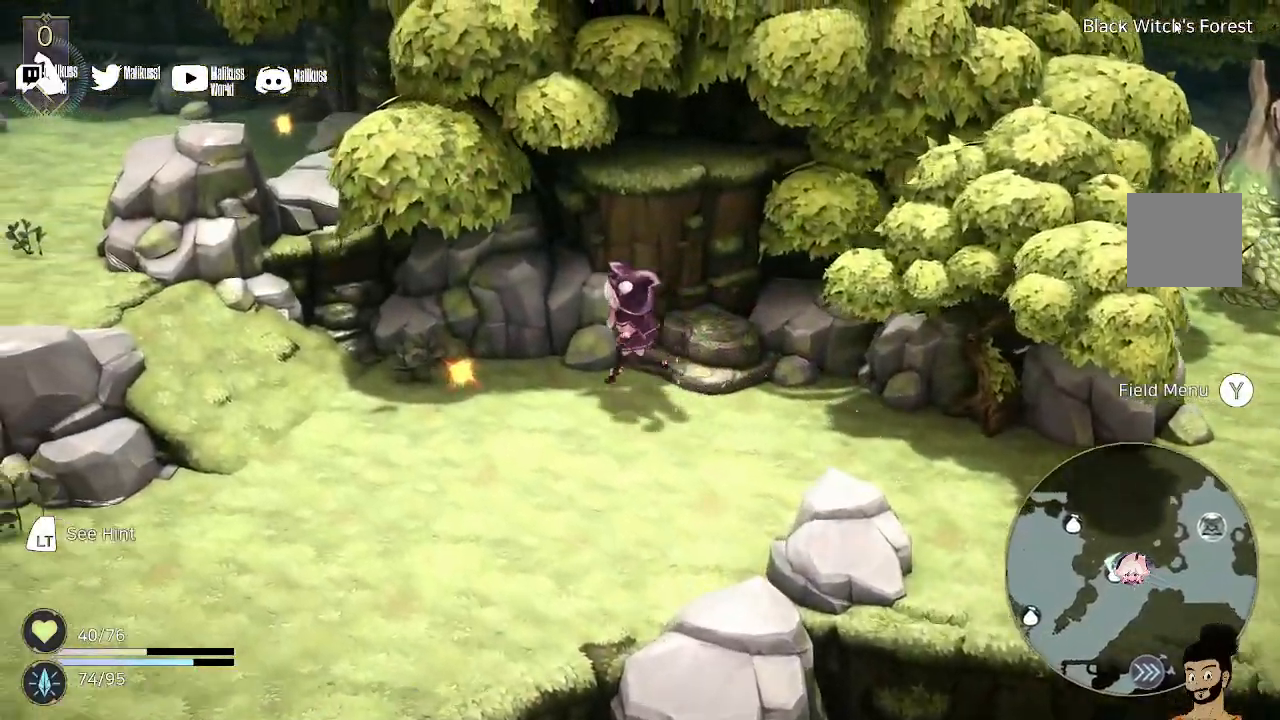
{"buttons": [], "left_stick": "up-left", "right_stick": "center", "events": []}
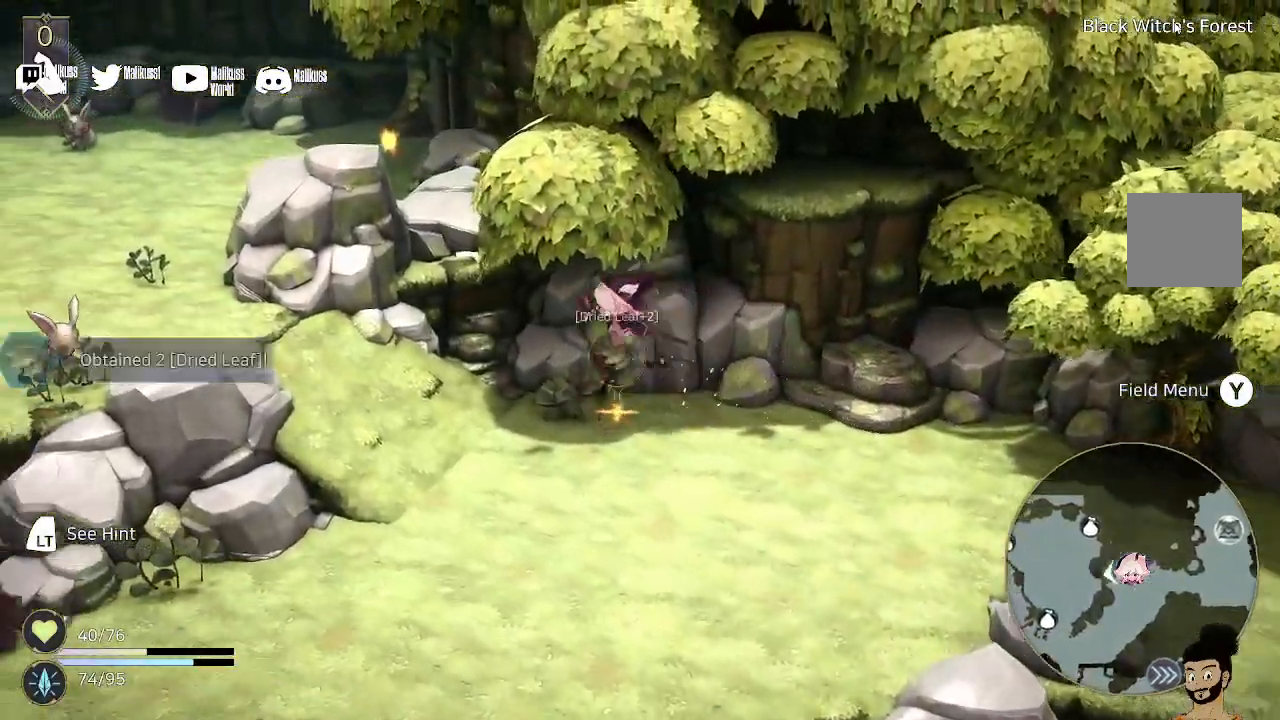
{"buttons": [], "left_stick": "up-left", "right_stick": "center", "events": []}
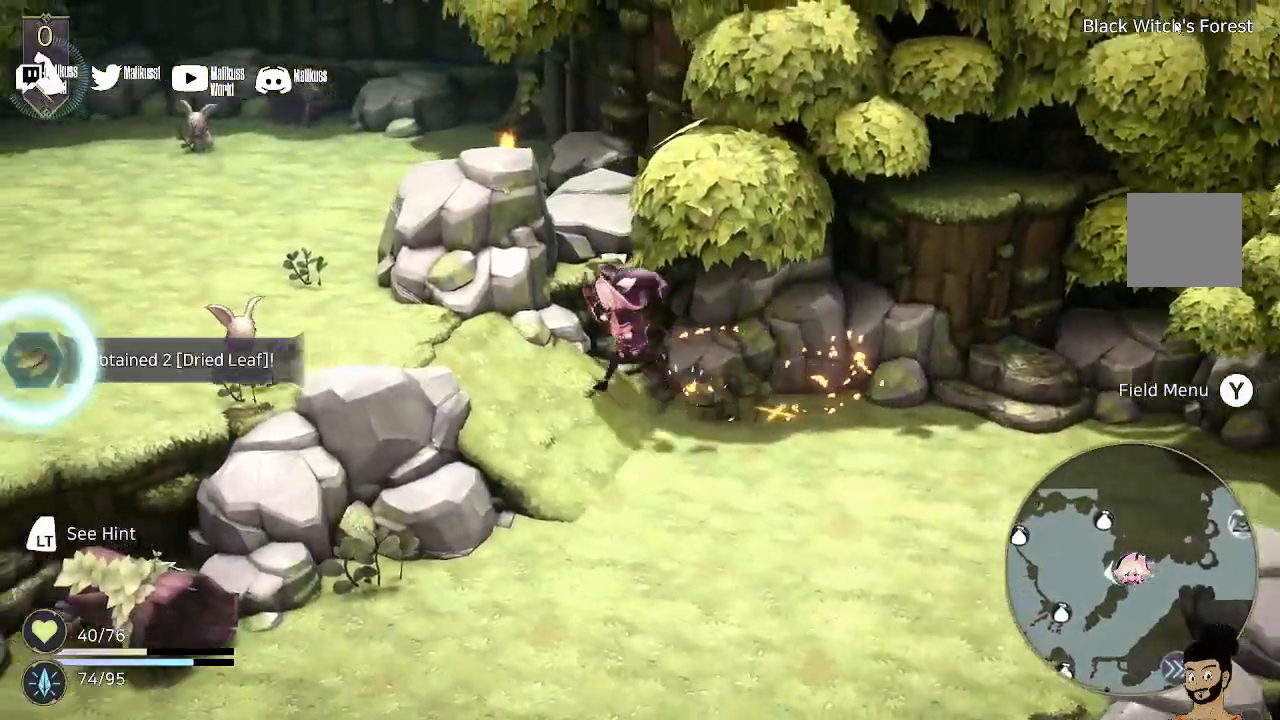
{"buttons": [], "left_stick": "up-left", "right_stick": "center", "events": []}
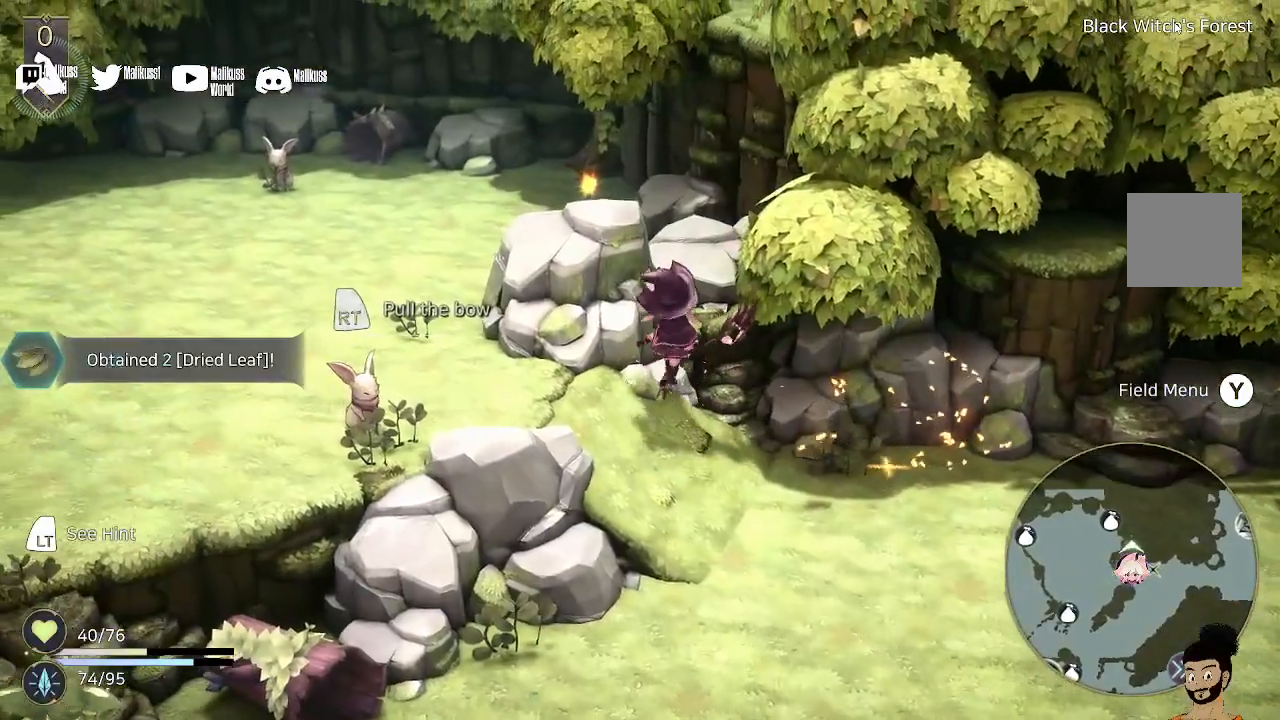
{"buttons": [], "left_stick": "center", "right_stick": "center", "events": [[333, "left_stick", "center"]]}
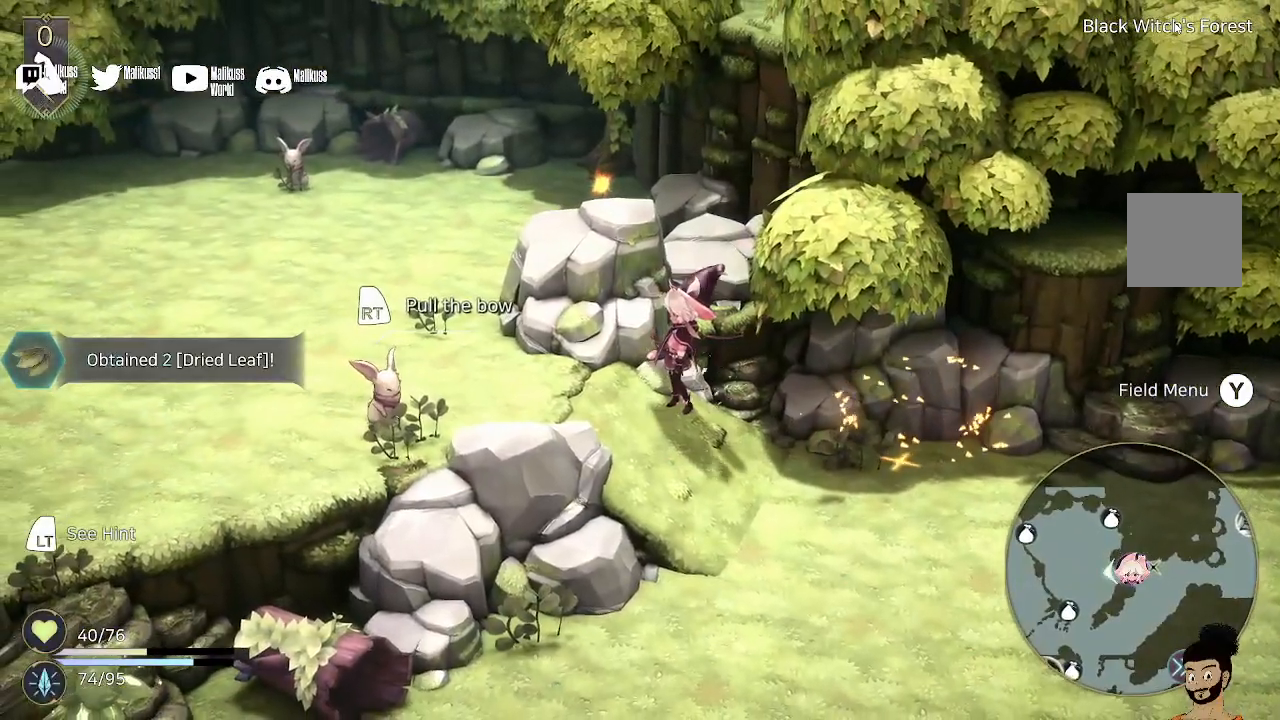
{"buttons": ["L2"], "left_stick": "center", "right_stick": "center", "events": [[400, "L2", "down"]]}
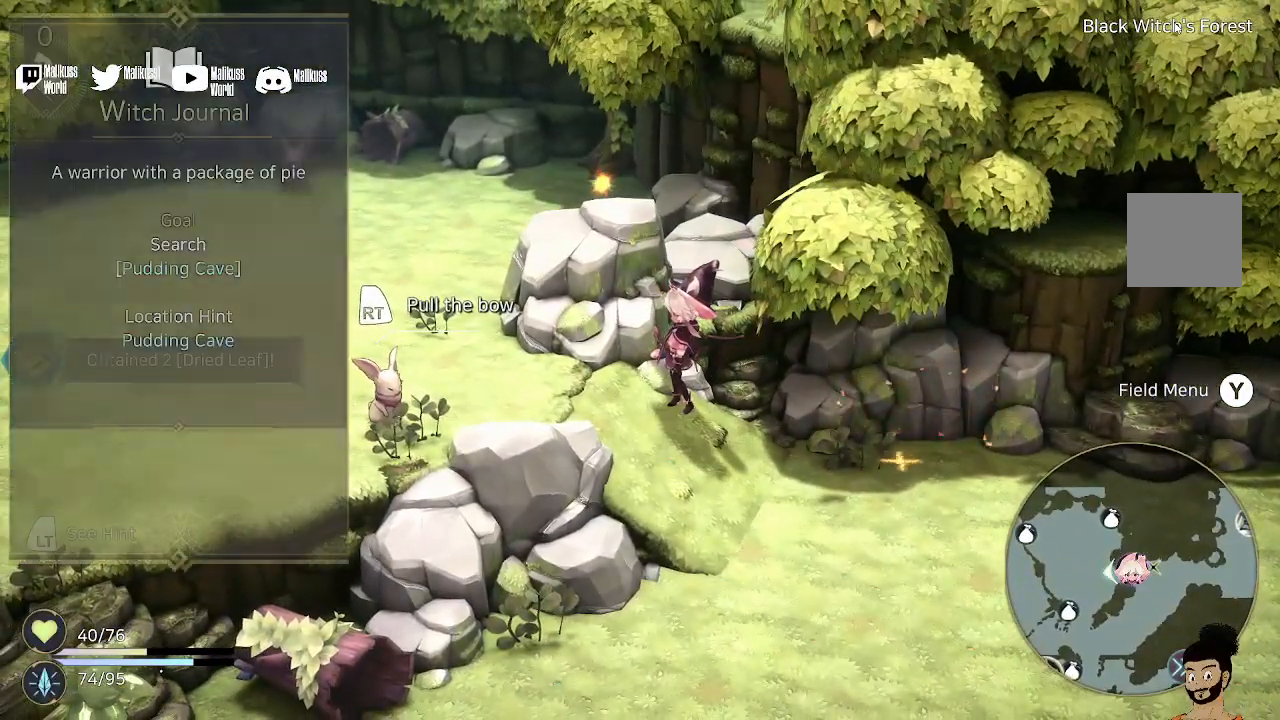
{"buttons": [], "left_stick": "center", "right_stick": "center", "events": [[433, "L2", "up"]]}
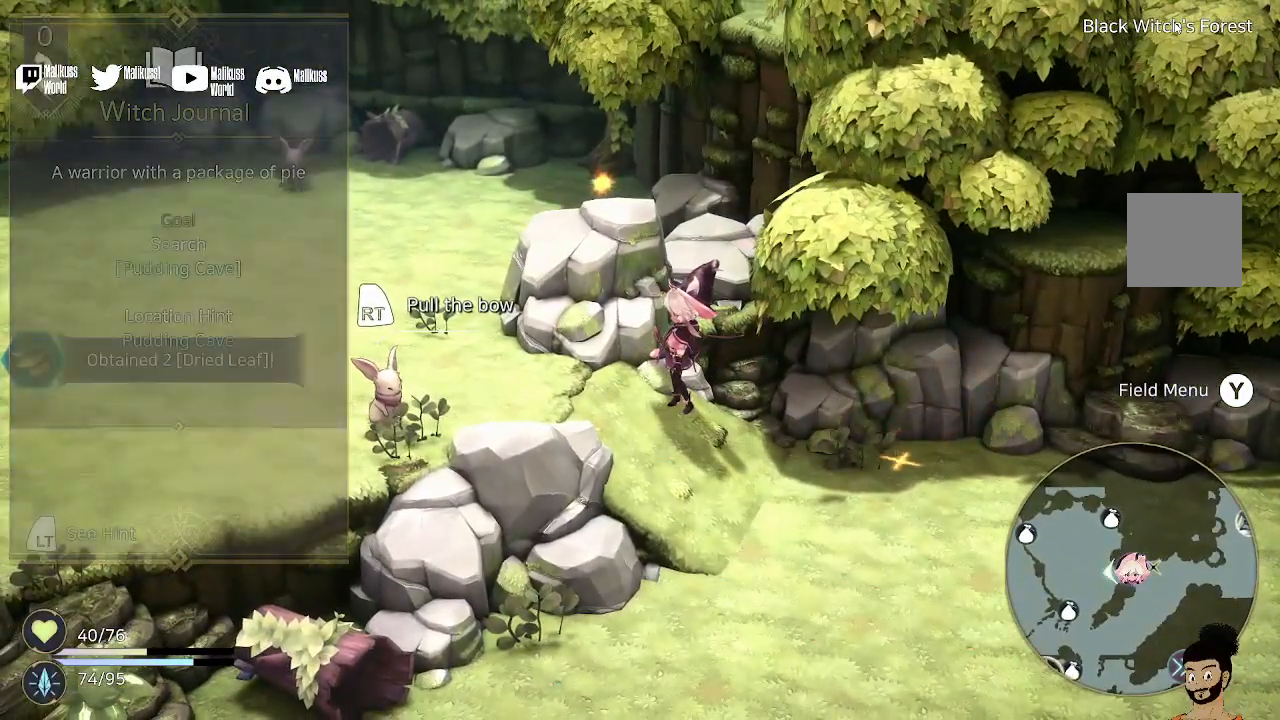
{"buttons": ["R2"], "left_stick": "center", "right_stick": "center", "events": [[367, "R2", "down"]]}
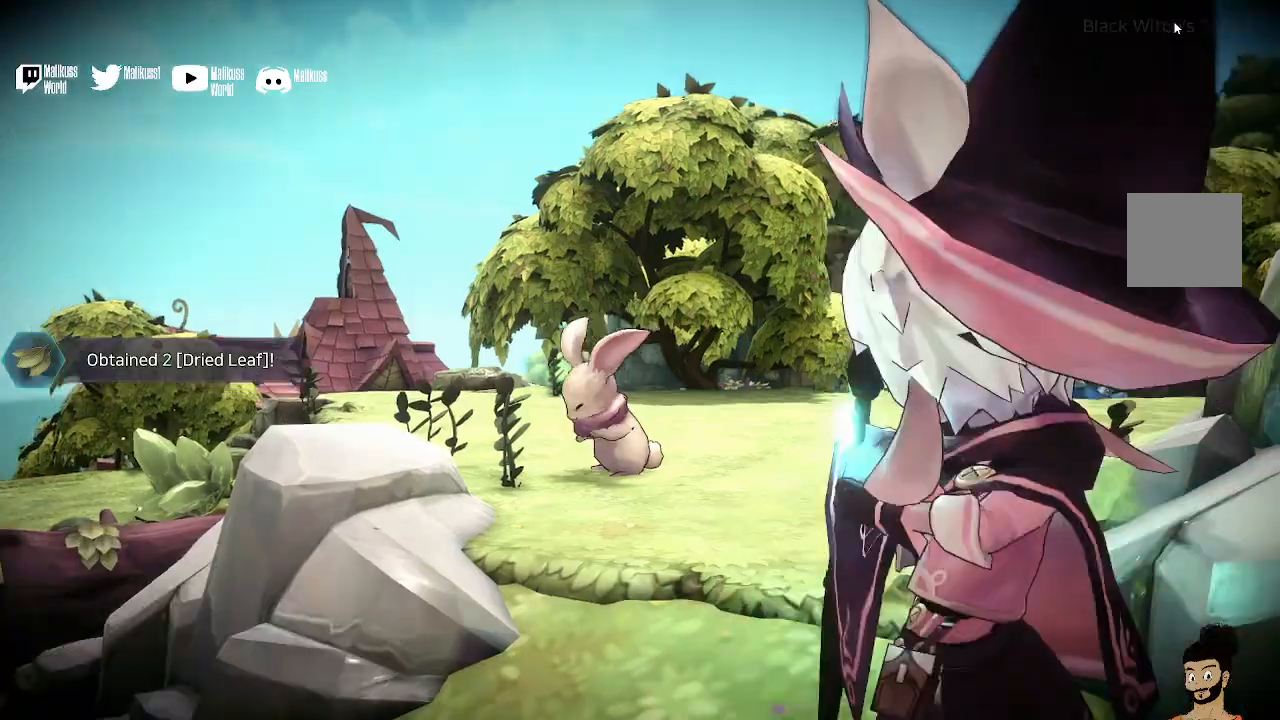
{"buttons": ["R2"], "left_stick": "center", "right_stick": "center", "events": []}
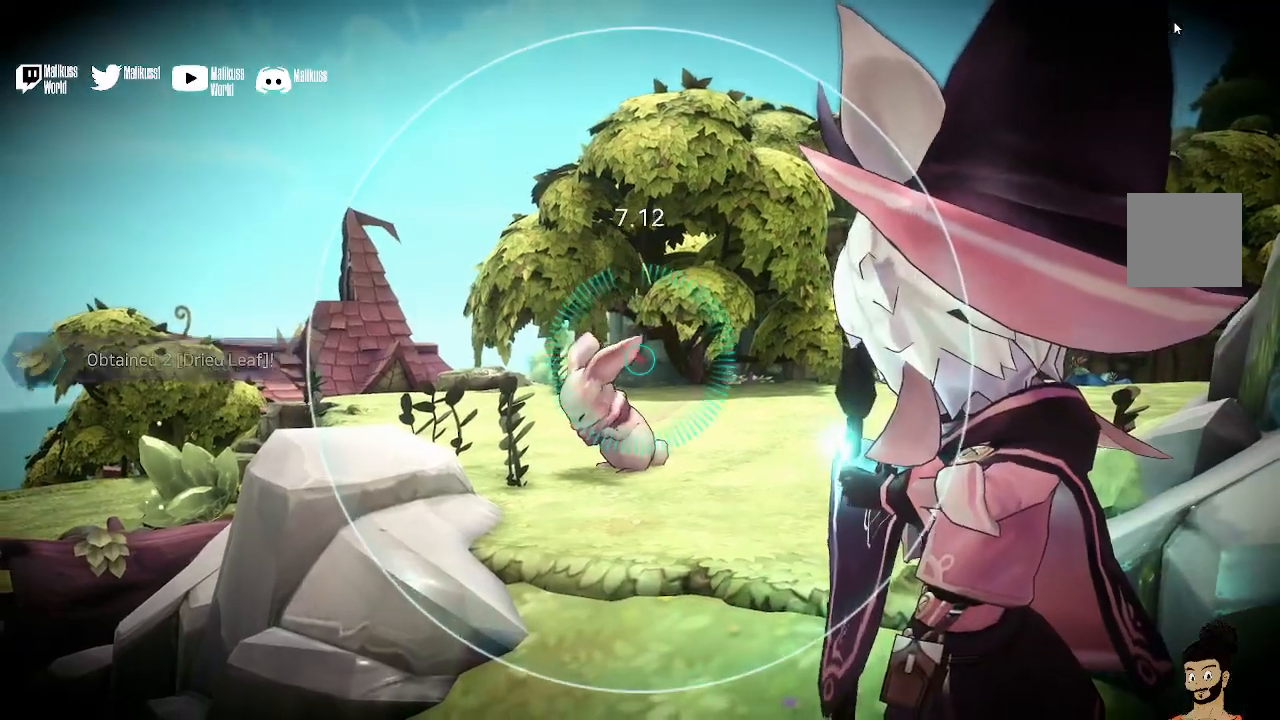
{"buttons": ["R2"], "left_stick": "center", "right_stick": "center", "events": [[67, "left_stick", "down-right"], [200, "left_stick", "center"]]}
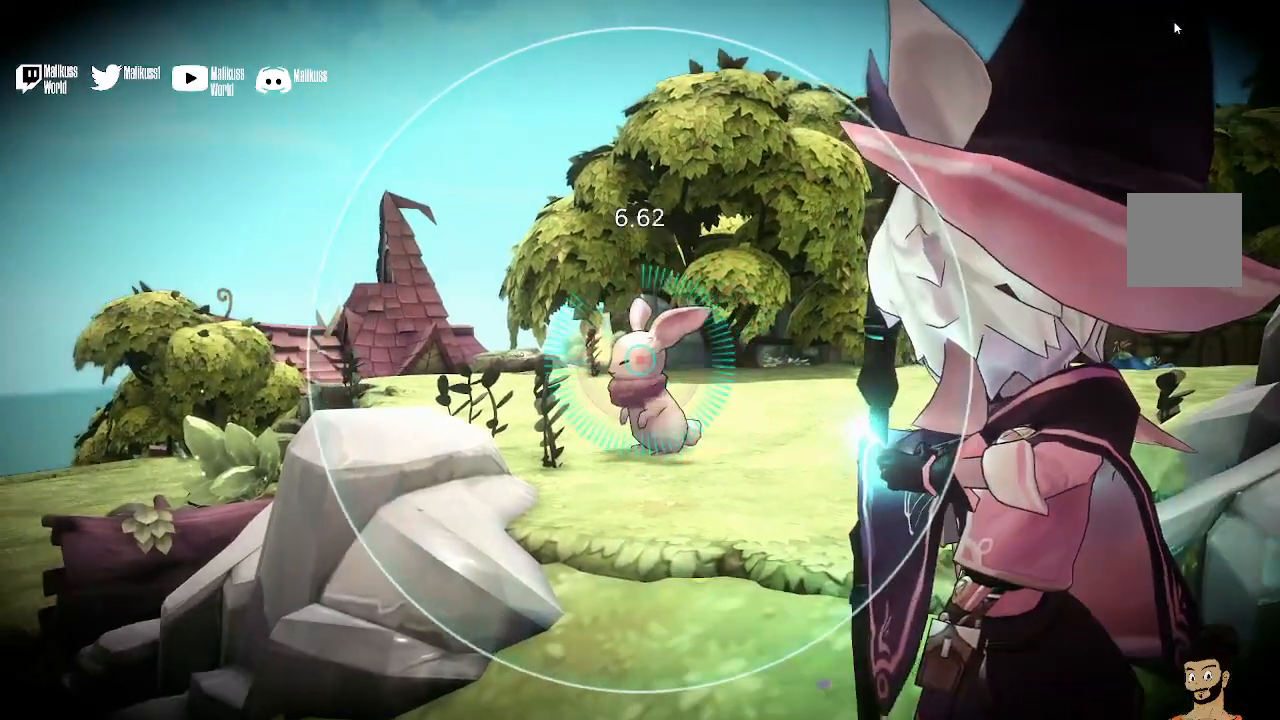
{"buttons": [], "left_stick": "center", "right_stick": "center", "events": [[200, "R2", "up"]]}
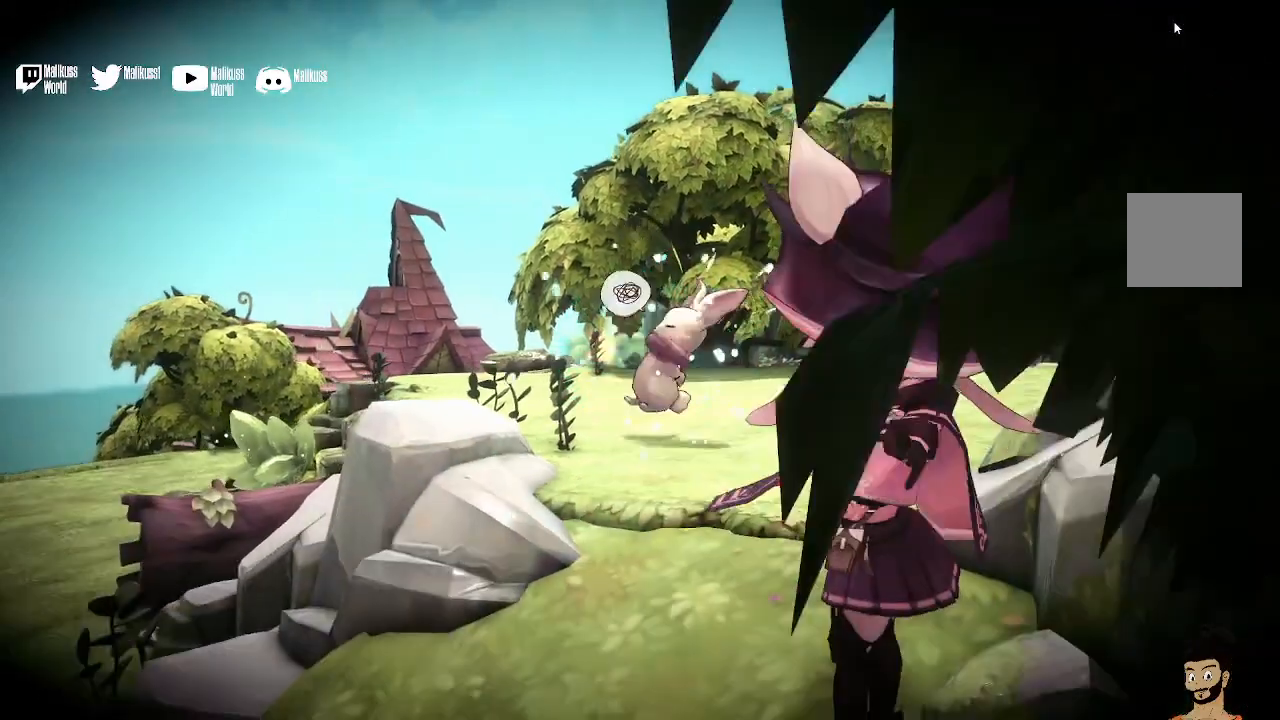
{"buttons": [], "left_stick": "up", "right_stick": "center", "events": [[100, "left_stick", "up"]]}
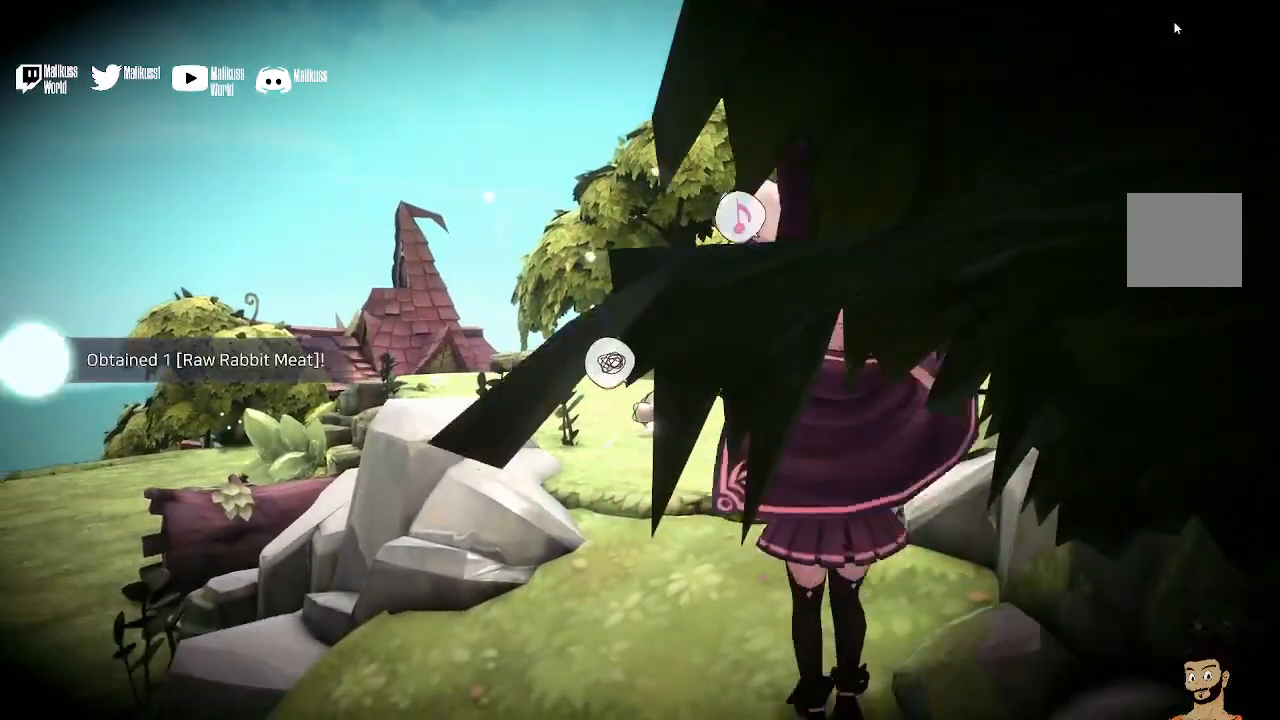
{"buttons": [], "left_stick": "up", "right_stick": "center", "events": []}
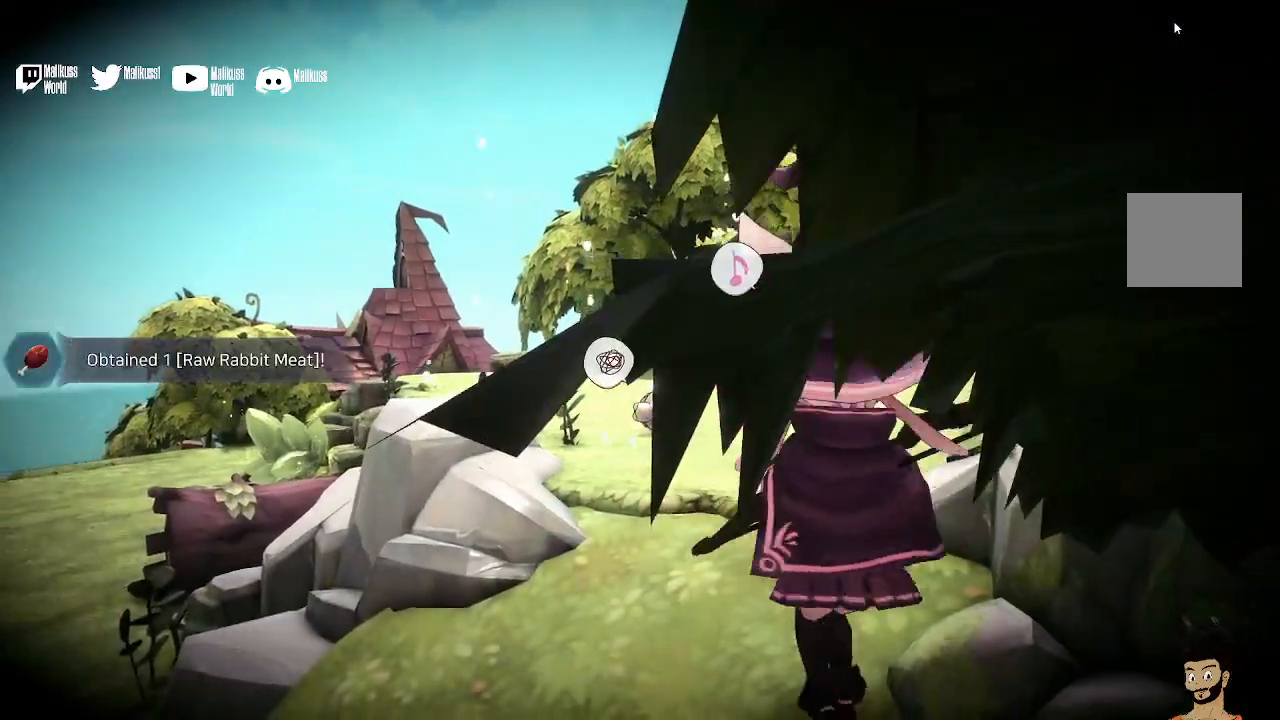
{"buttons": [], "left_stick": "up", "right_stick": "center", "events": [[167, "A", "down"], [267, "A", "up"]]}
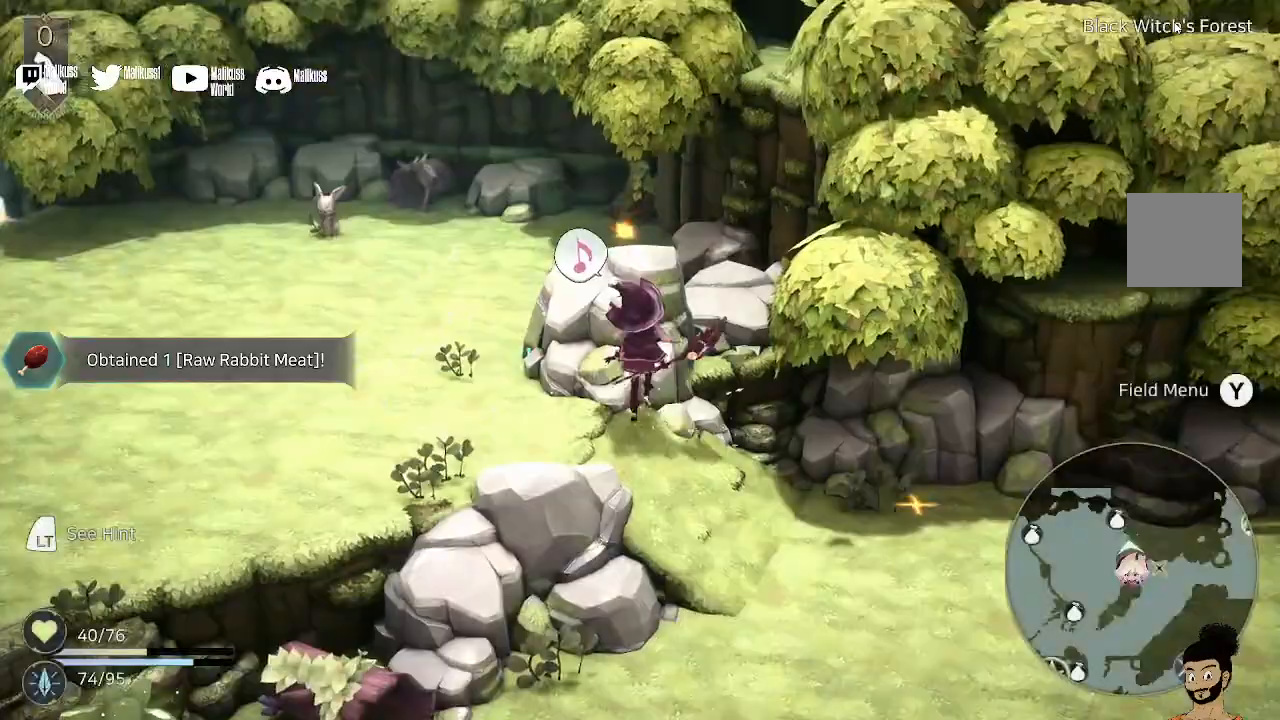
{"buttons": [], "left_stick": "left", "right_stick": "center", "events": [[233, "left_stick", "up-left"], [500, "left_stick", "left"]]}